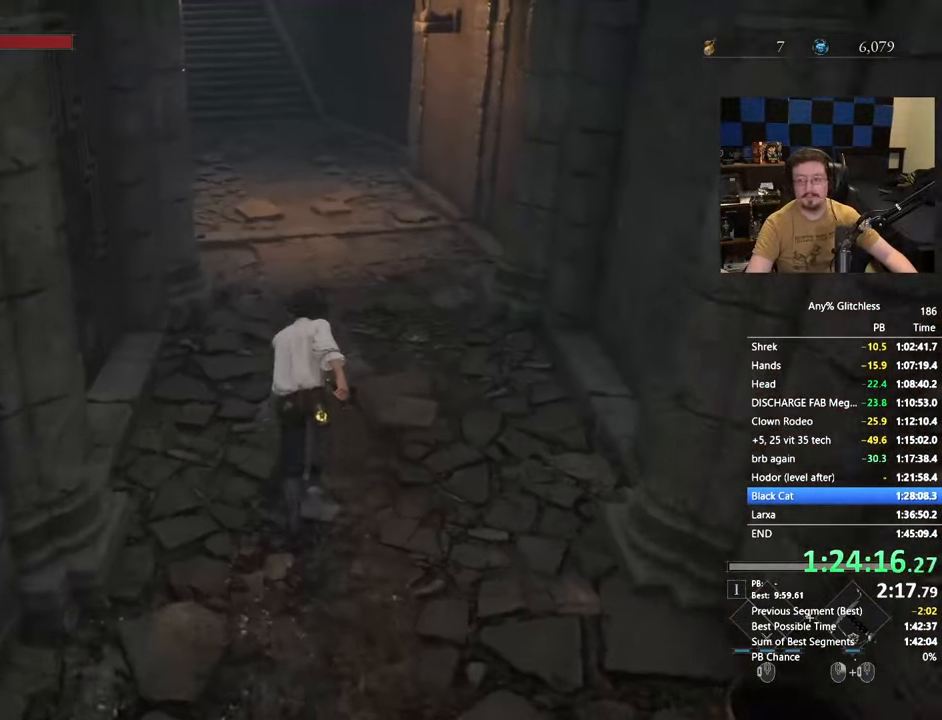
Gameplay with keyboard and mouse; each line is a JSON object with the keys and mouse buttons held at the frame after it. "events" lists presses ("down") and releases ("up") of "1", "3", "4", "5", "a", "alt", "c", "caps_lock", "ctrl", "d", "e", "f", "g", "r", "s", "shift", "space", "t", "tab", "v", "w", "x" and "mouse_wheel" between this image and that frame as [ms after this image, input, new state], when the widget could be followed in between. "mouse_wheel" = the "wheel" button of the "mouse" list. No other keys are recorded. "wheel" means that the mouse wheel is clicked or scrolled. Not read: mouse_move.
{"keys": ["space", "w"], "mouse": [], "events": []}
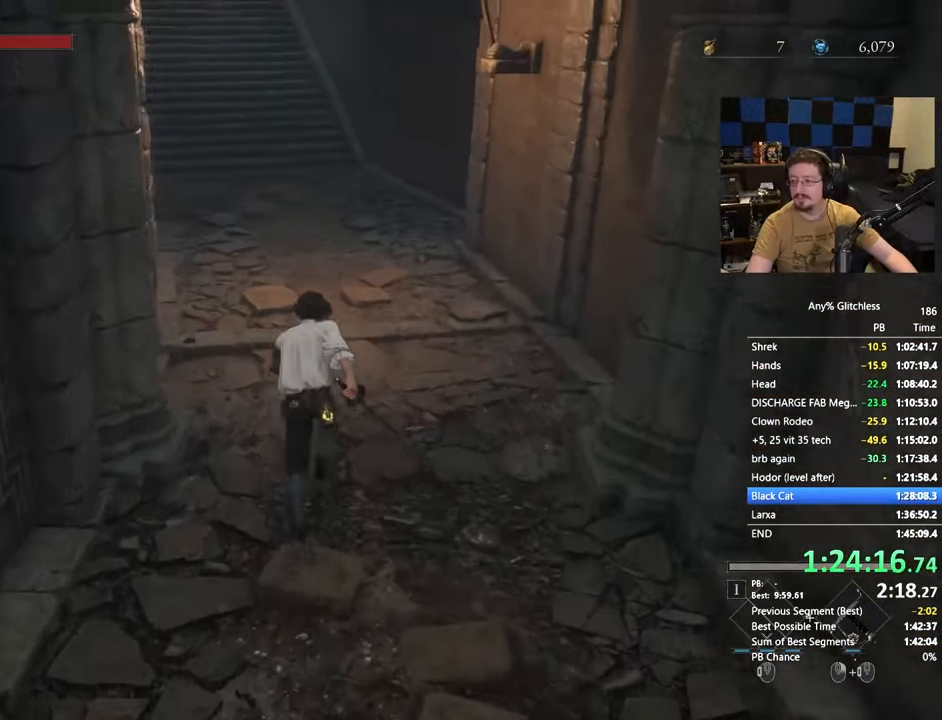
{"keys": ["space", "w"], "mouse": [], "events": []}
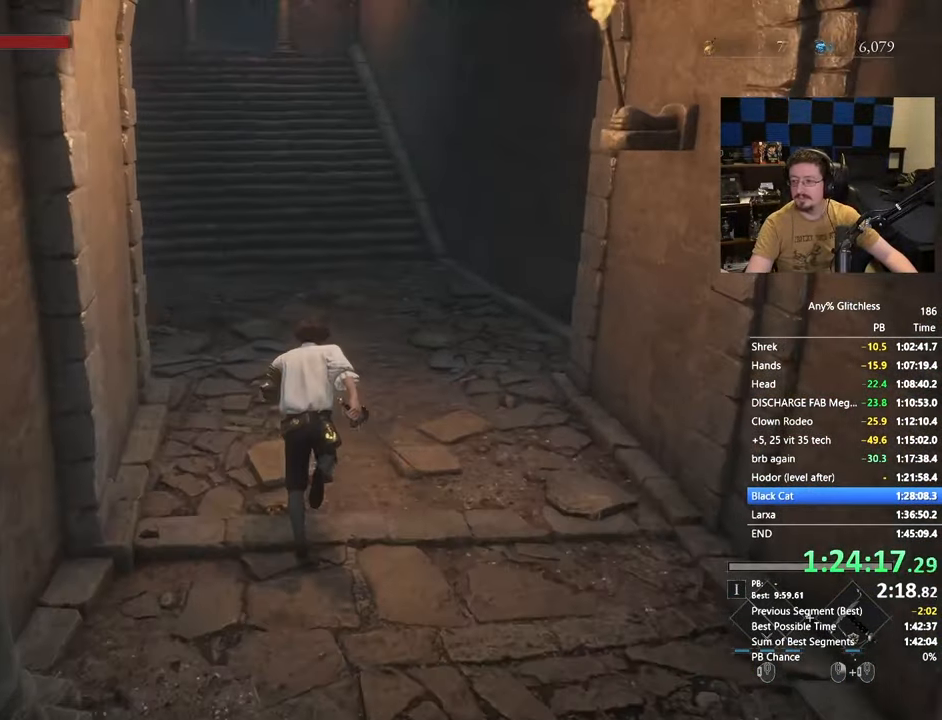
{"keys": ["space", "w"], "mouse": [], "events": []}
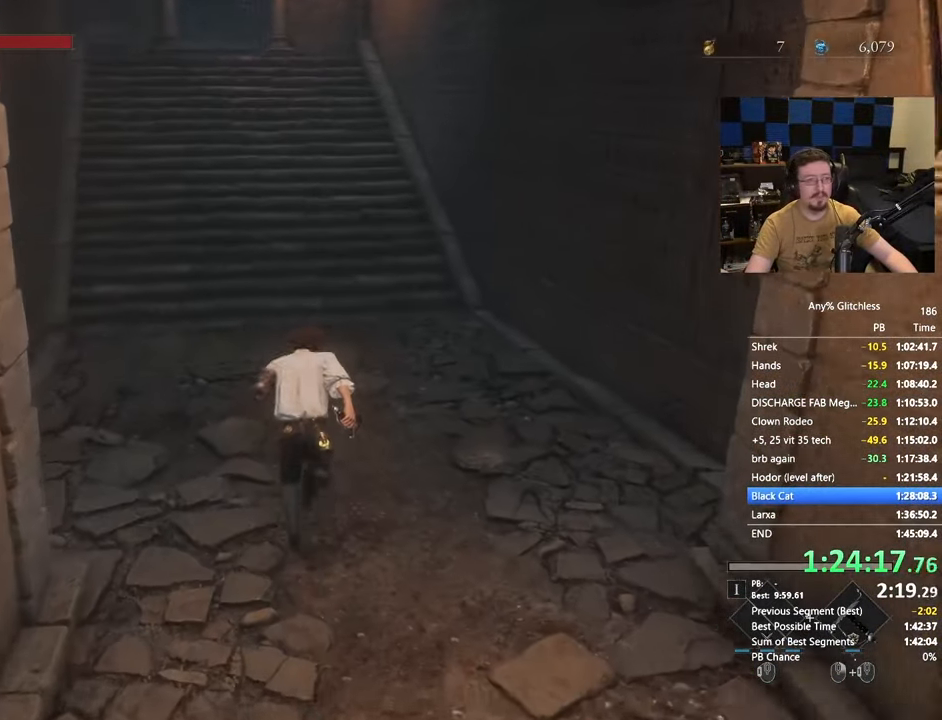
{"keys": ["space", "w"], "mouse": [], "events": []}
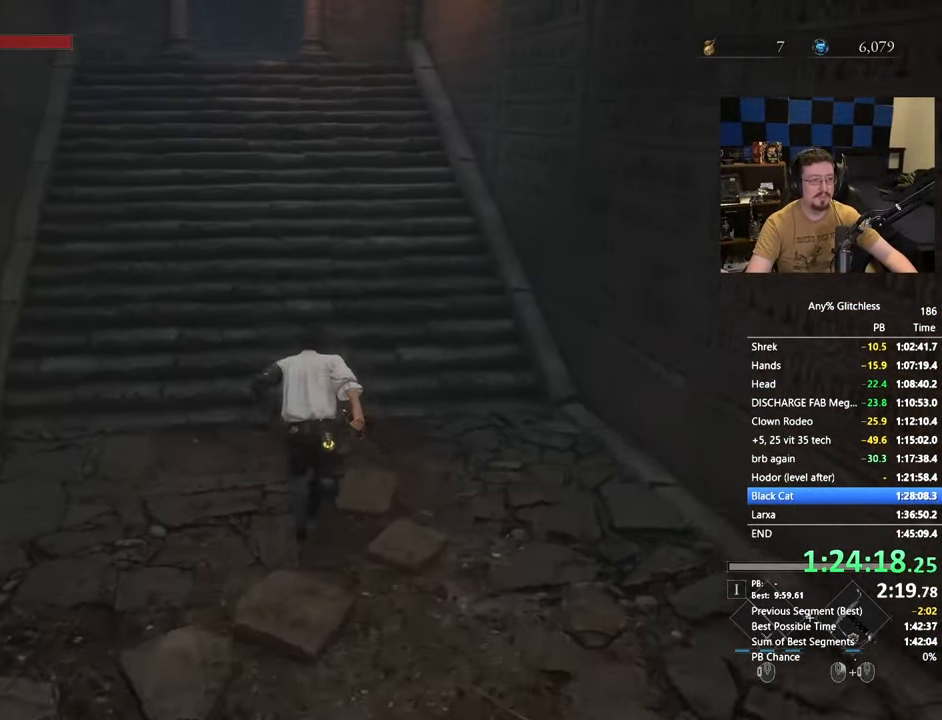
{"keys": ["space", "w"], "mouse": [], "events": []}
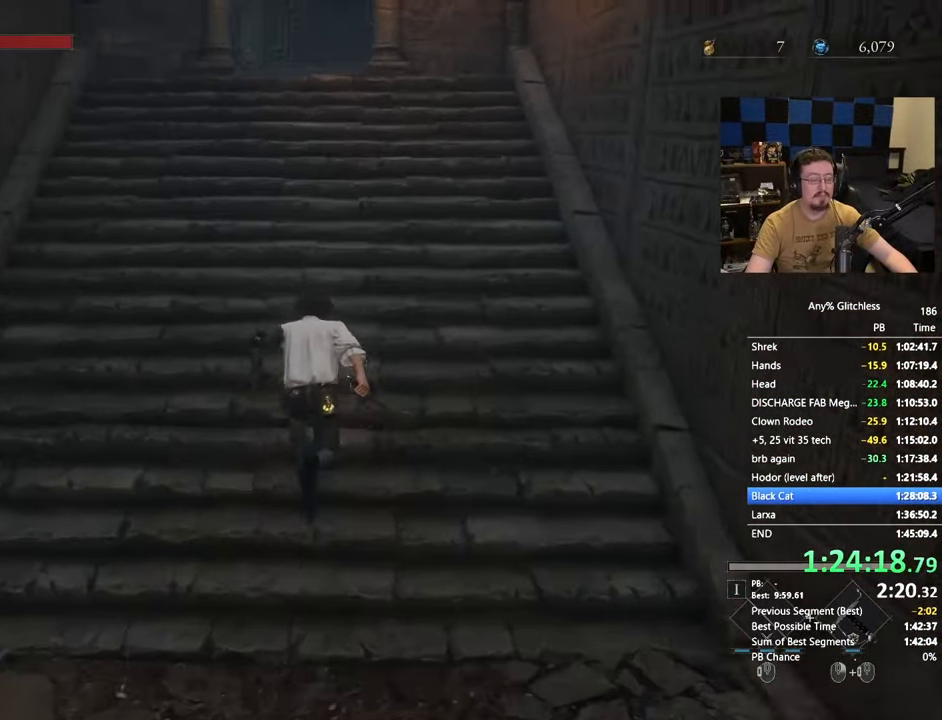
{"keys": ["space", "w"], "mouse": [], "events": []}
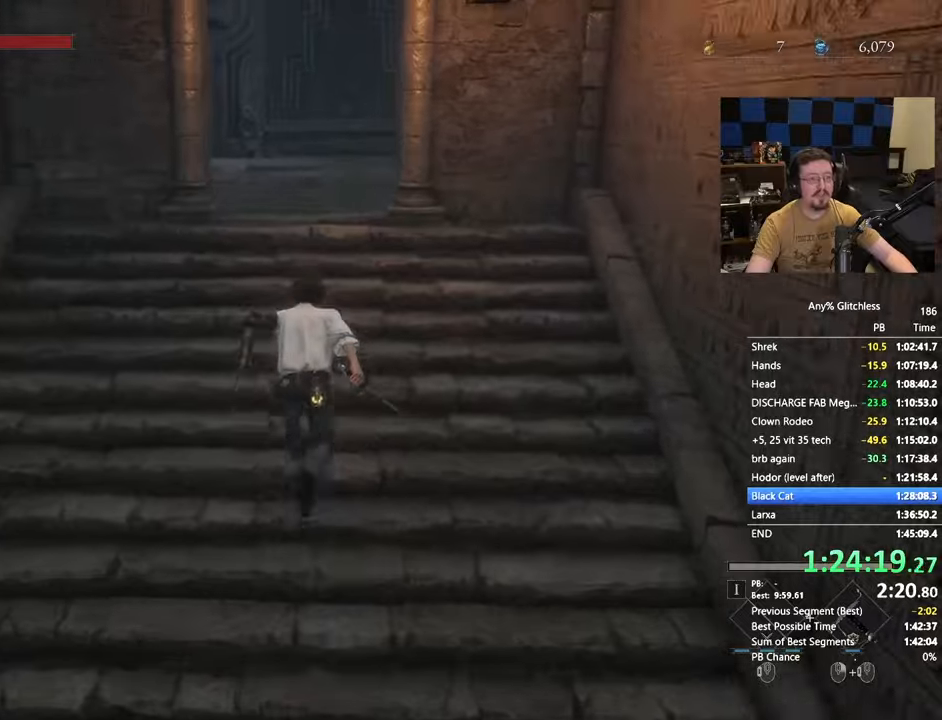
{"keys": ["space", "w"], "mouse": [], "events": []}
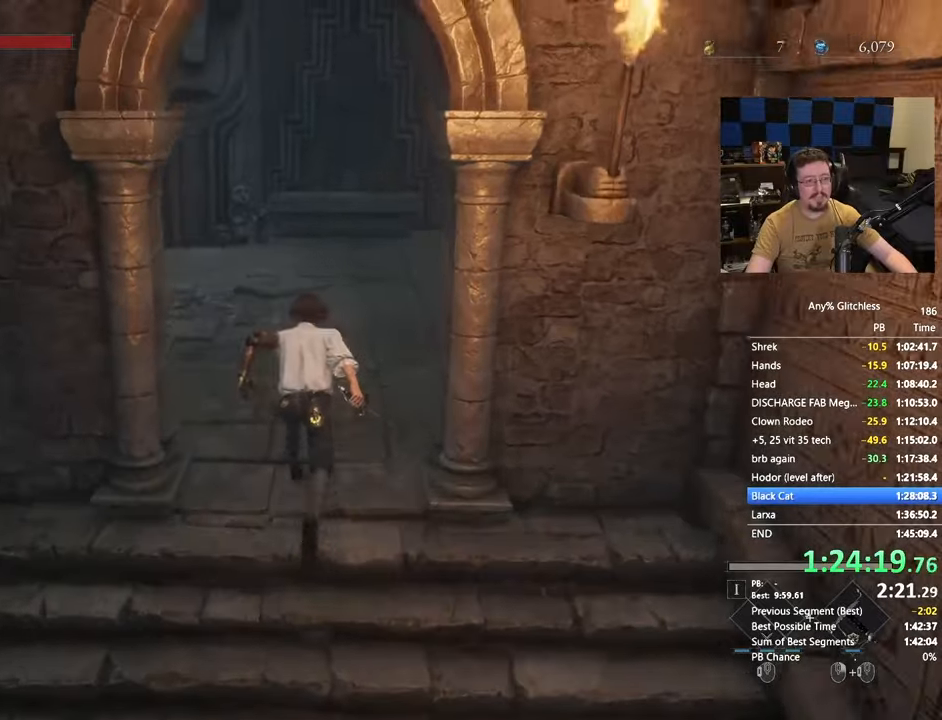
{"keys": ["space", "w"], "mouse": [], "events": []}
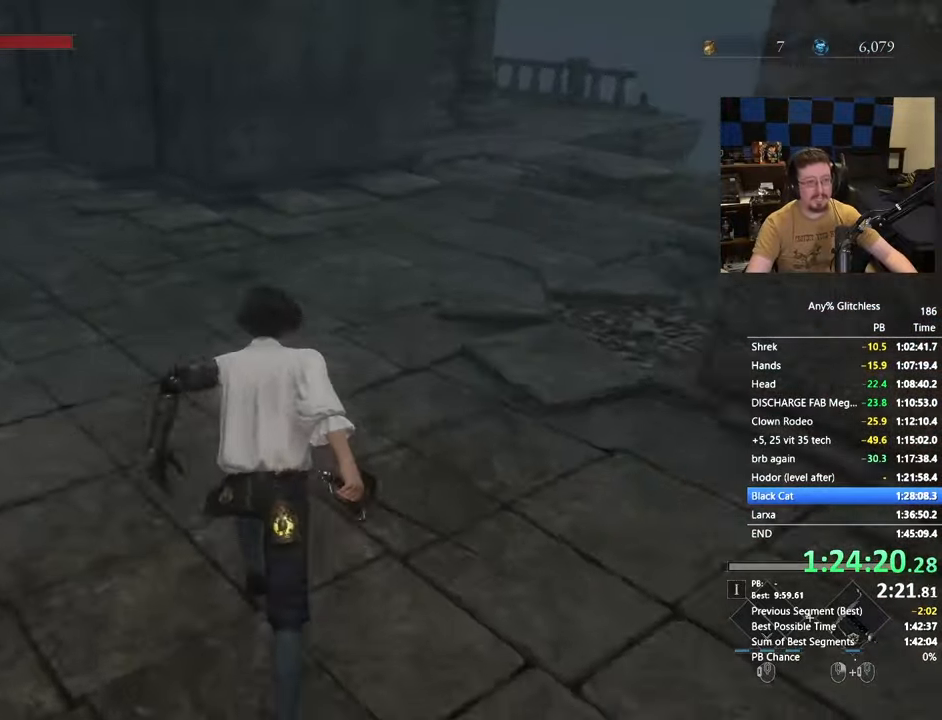
{"keys": ["space", "w"], "mouse": [], "events": []}
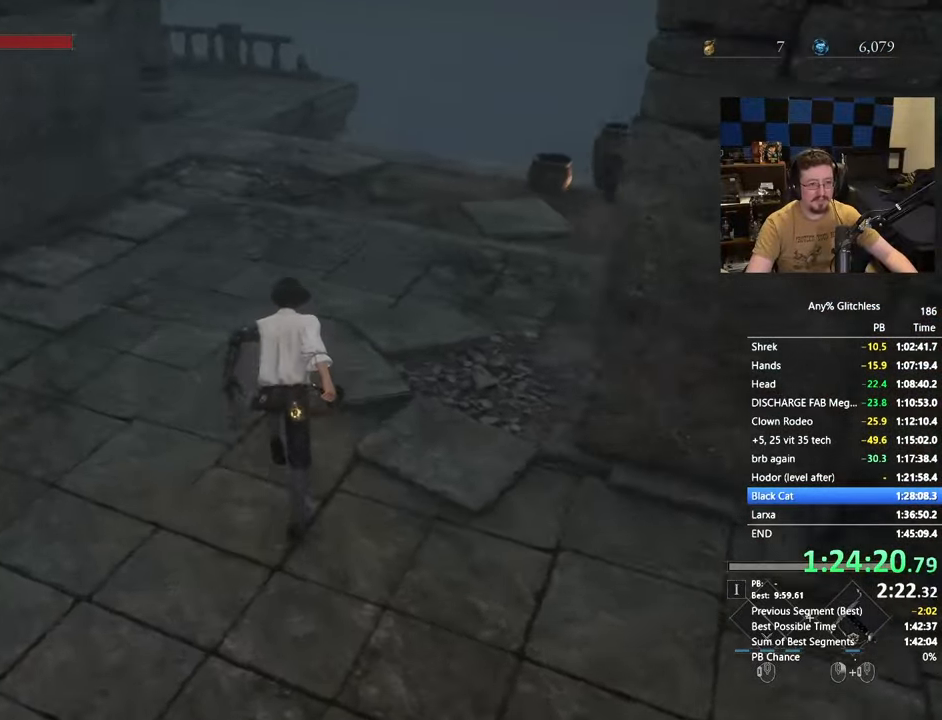
{"keys": ["space", "w"], "mouse": [], "events": []}
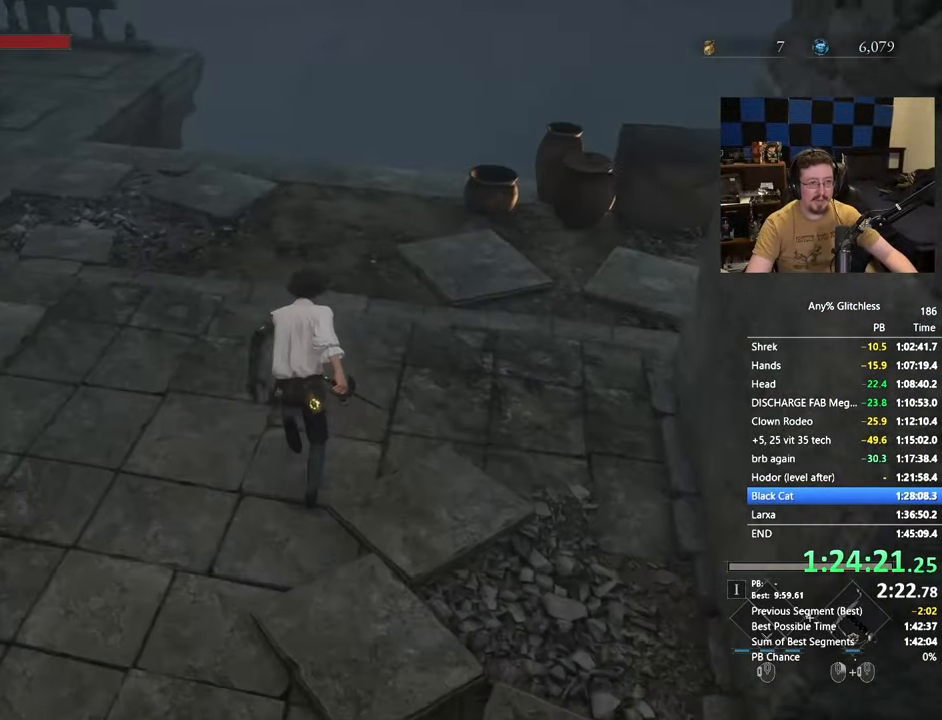
{"keys": ["space", "w"], "mouse": [], "events": []}
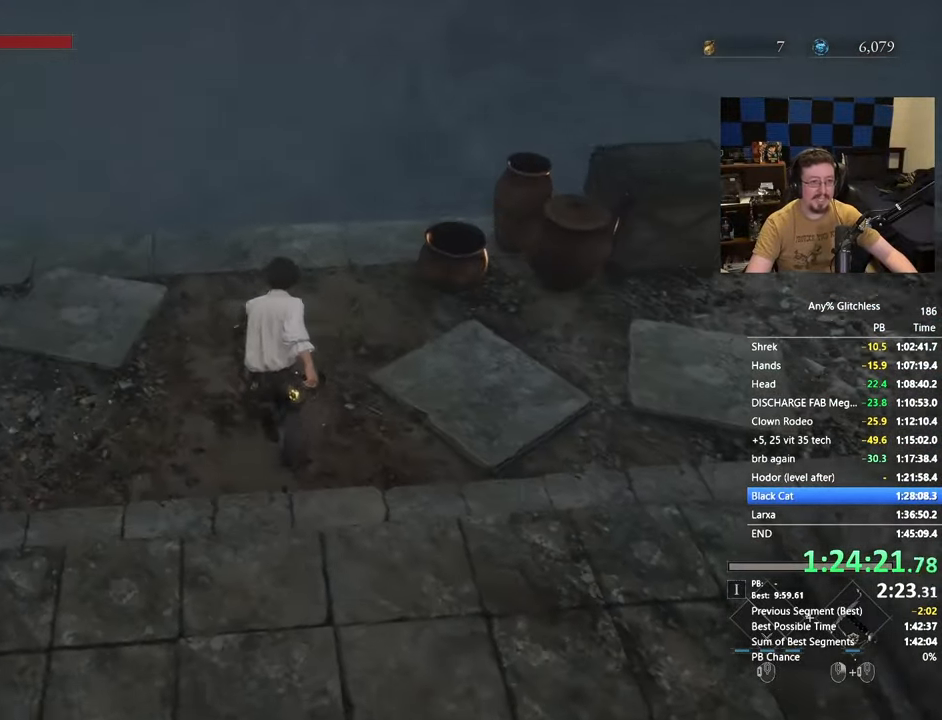
{"keys": ["space", "w"], "mouse": [], "events": []}
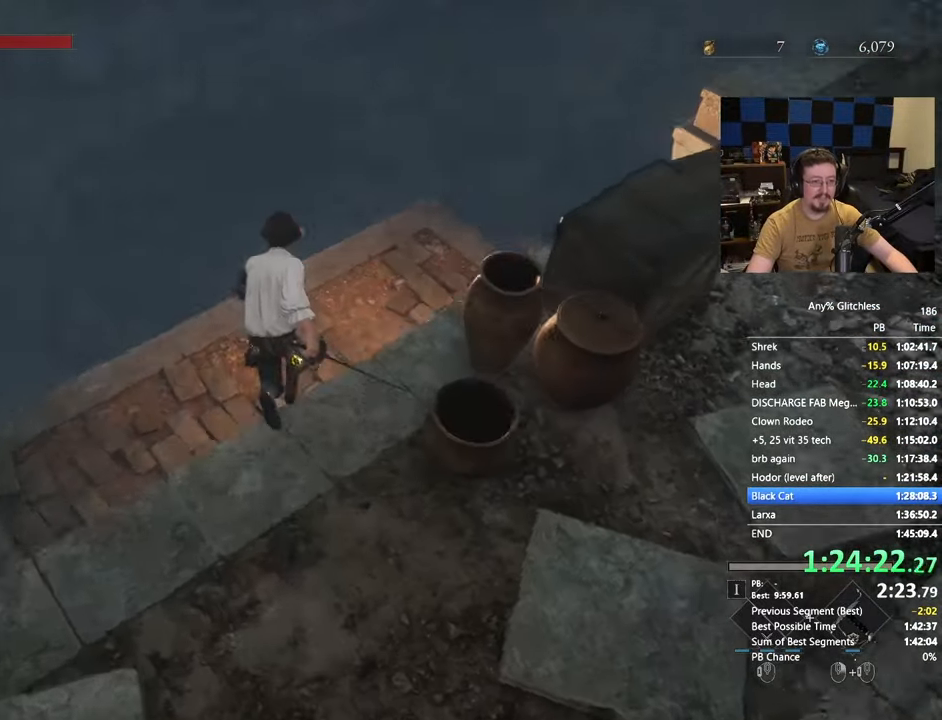
{"keys": ["space", "w"], "mouse": [], "events": []}
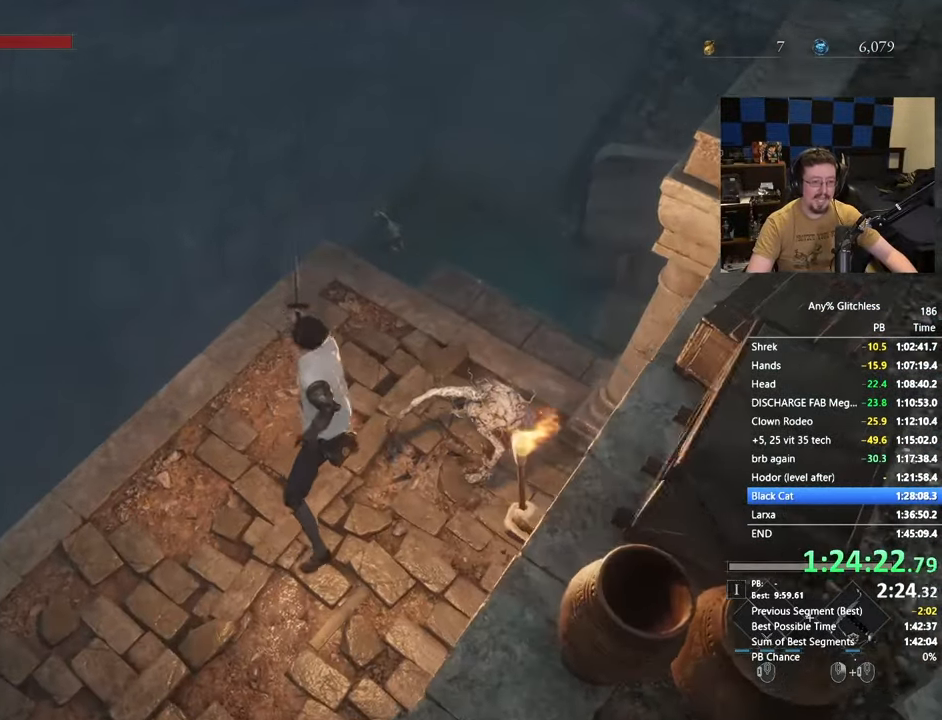
{"keys": ["space", "w"], "mouse": [], "events": []}
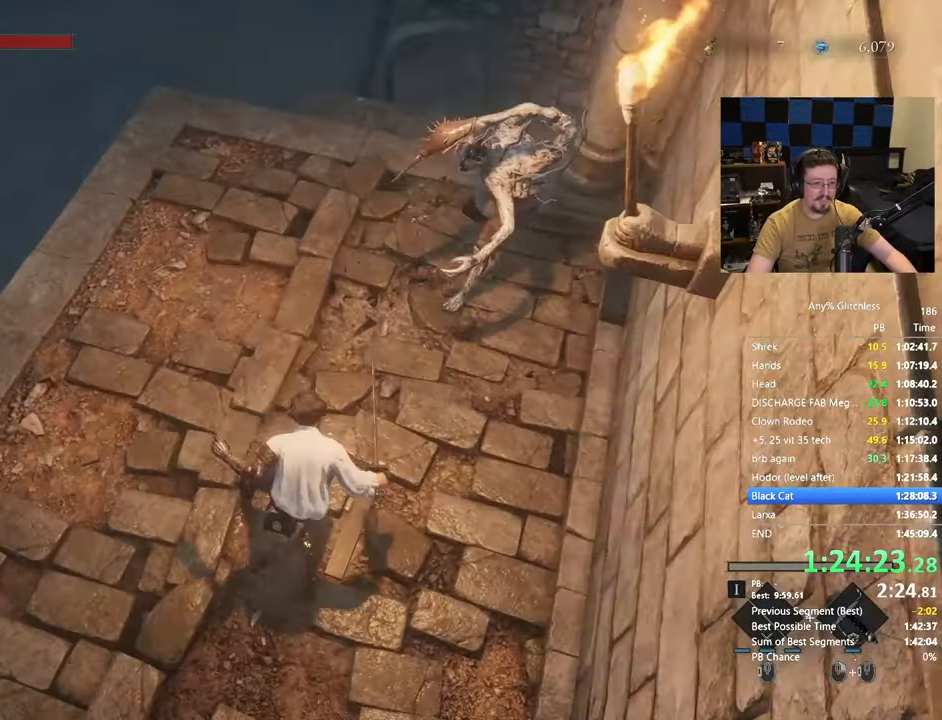
{"keys": ["space", "w"], "mouse": []}
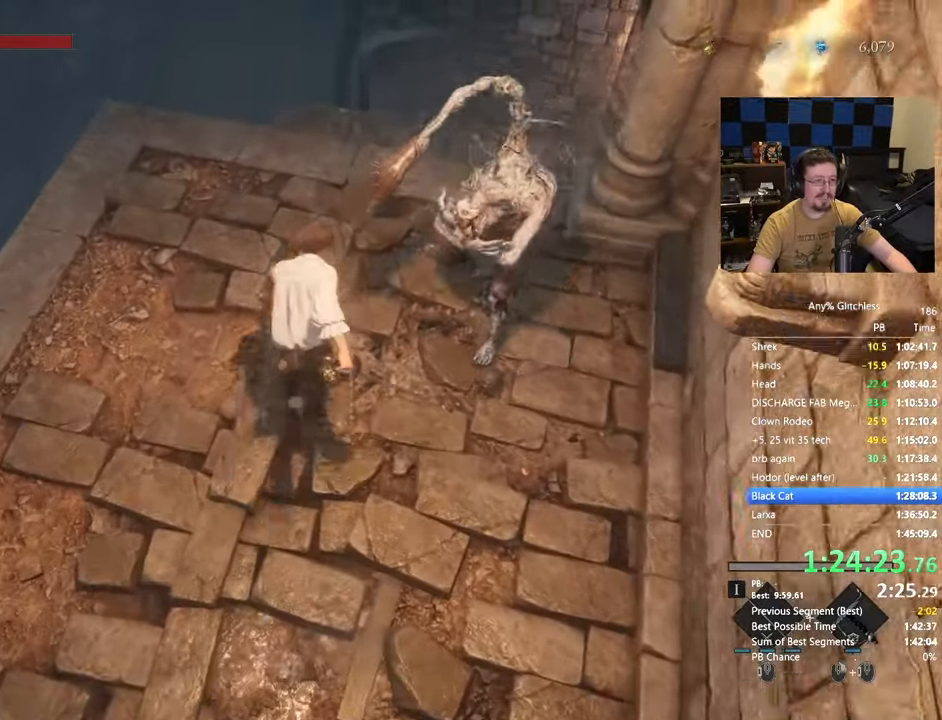
{"keys": ["space", "w"], "mouse": [], "events": []}
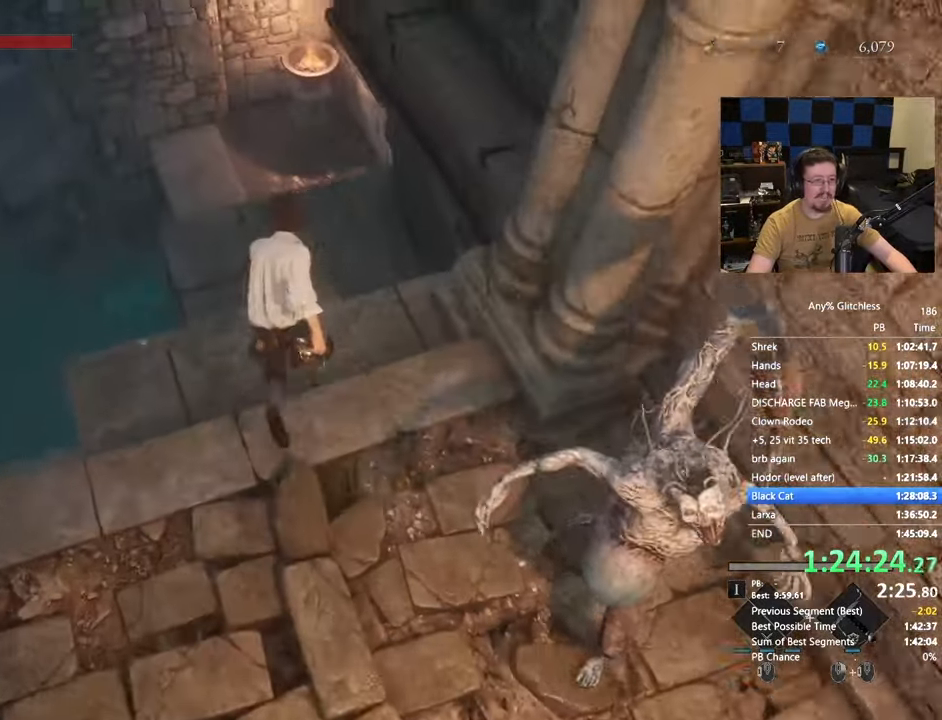
{"keys": ["space", "w"], "mouse": [], "events": []}
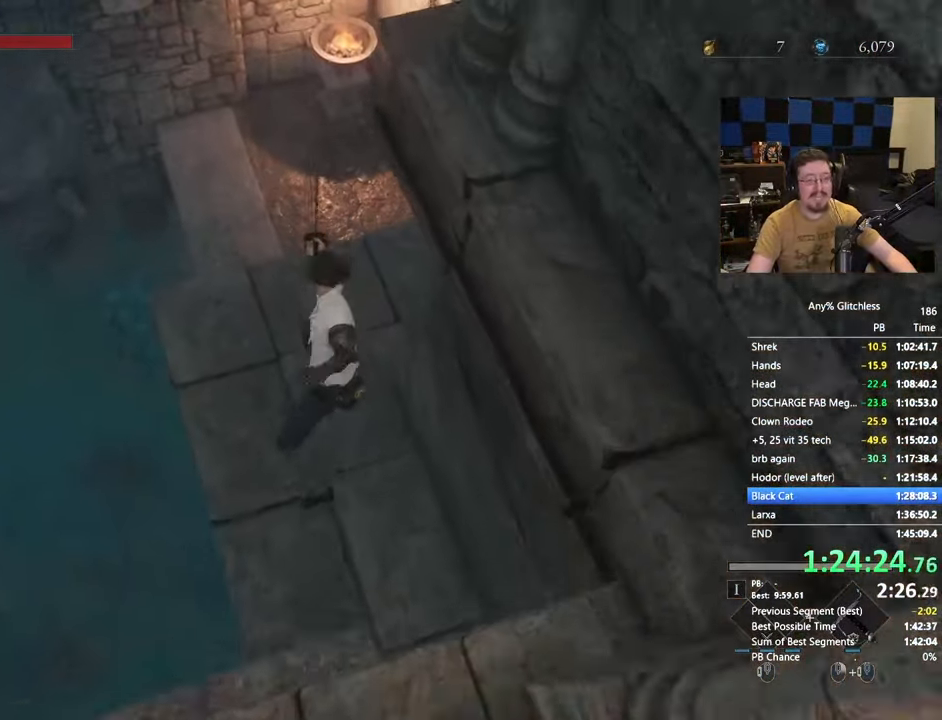
{"keys": ["space", "w"], "mouse": [], "events": []}
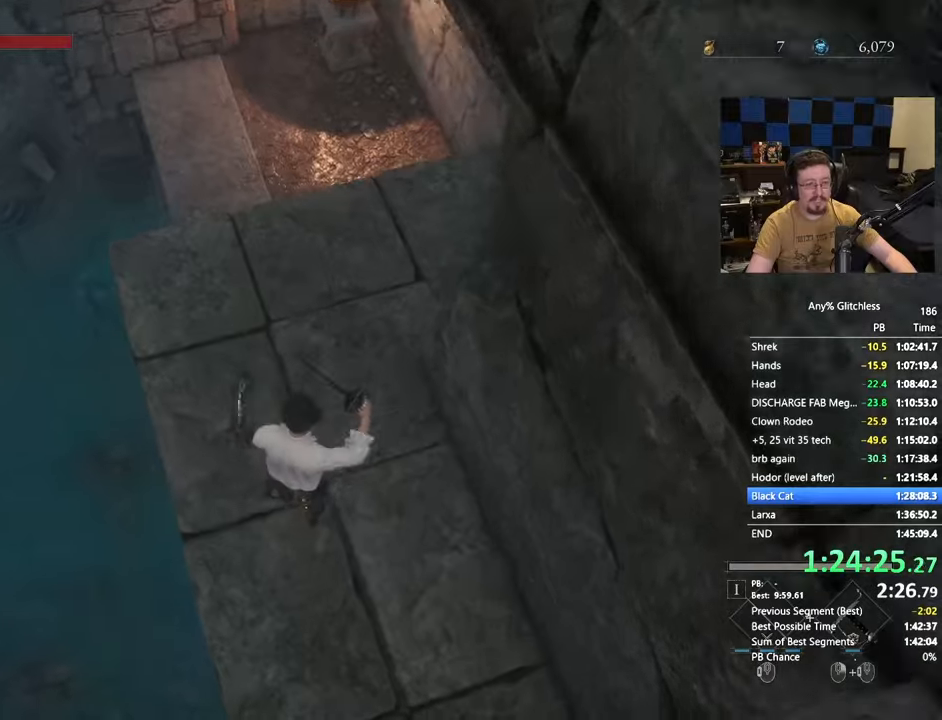
{"keys": ["space", "w"], "mouse": [], "events": []}
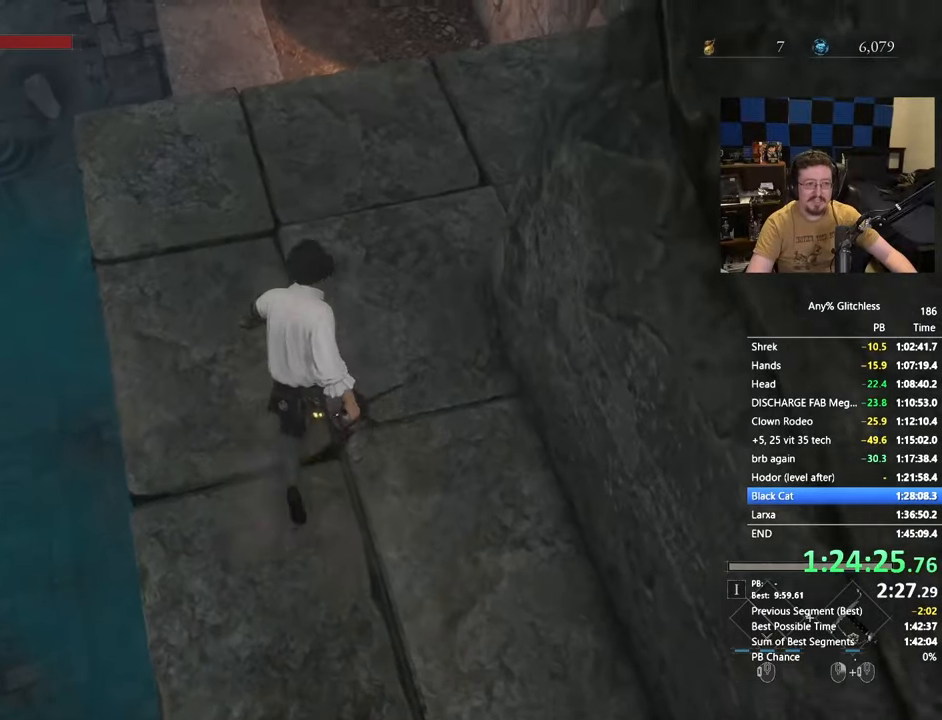
{"keys": ["space", "w"], "mouse": [], "events": []}
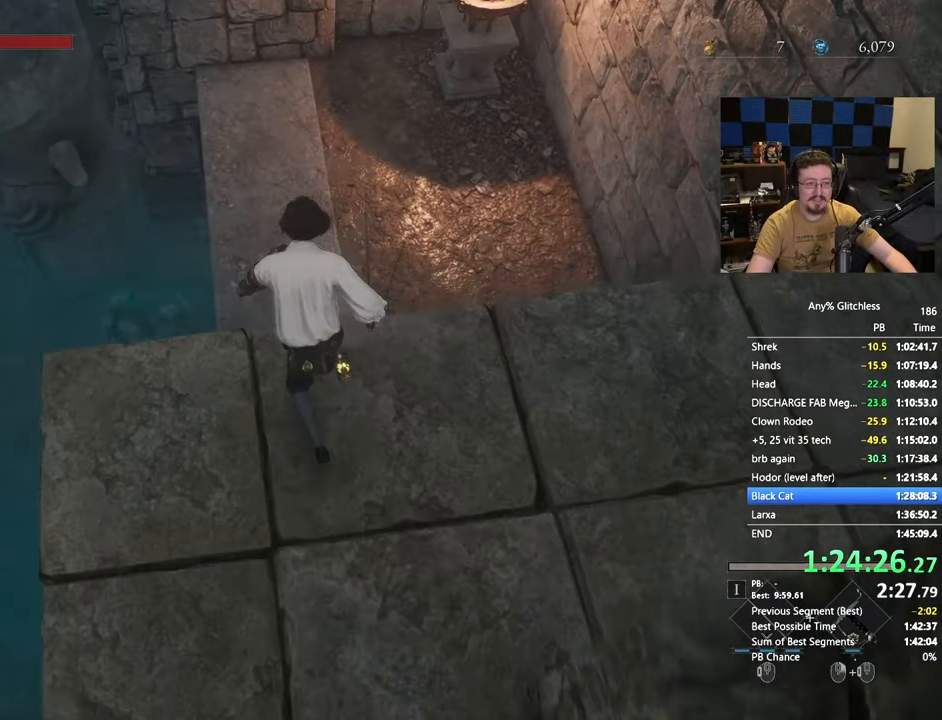
{"keys": ["space", "w"], "mouse": [], "events": []}
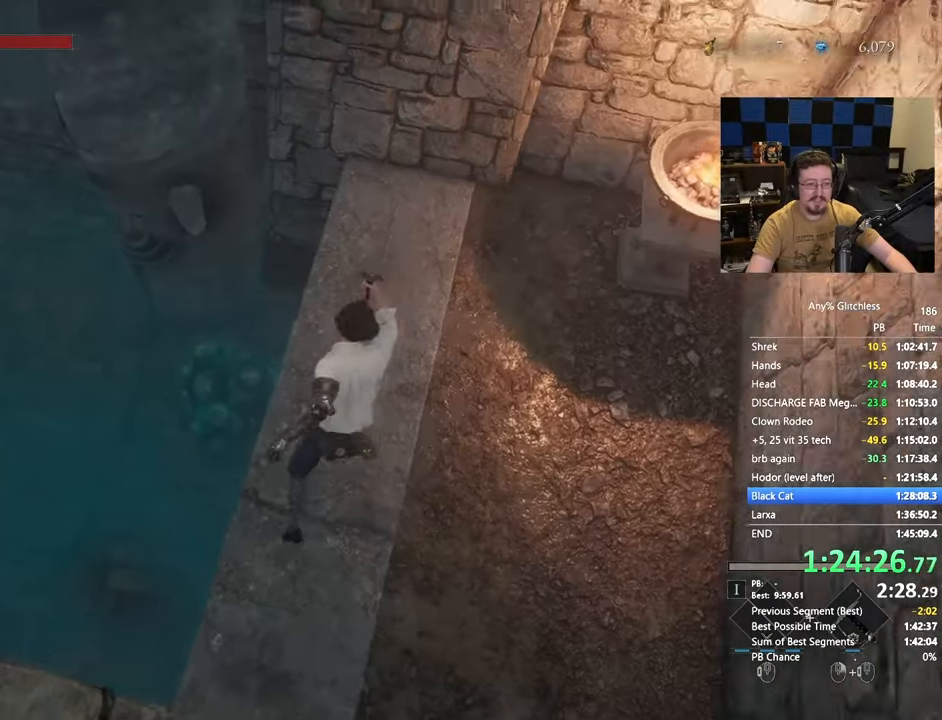
{"keys": ["space", "w"], "mouse": [], "events": []}
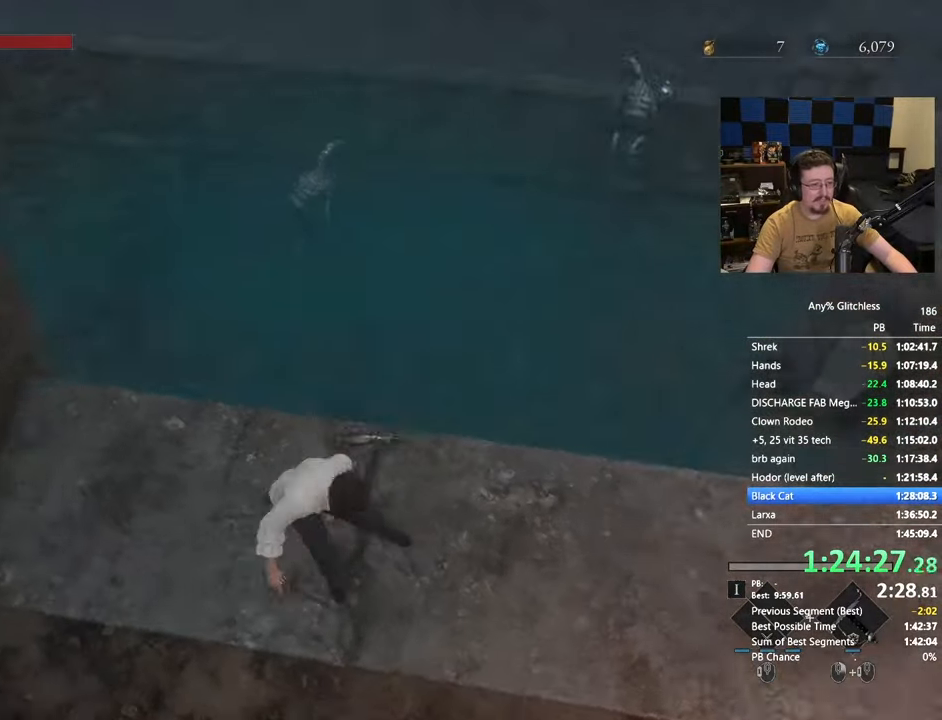
{"keys": ["space", "w"], "mouse": [], "events": []}
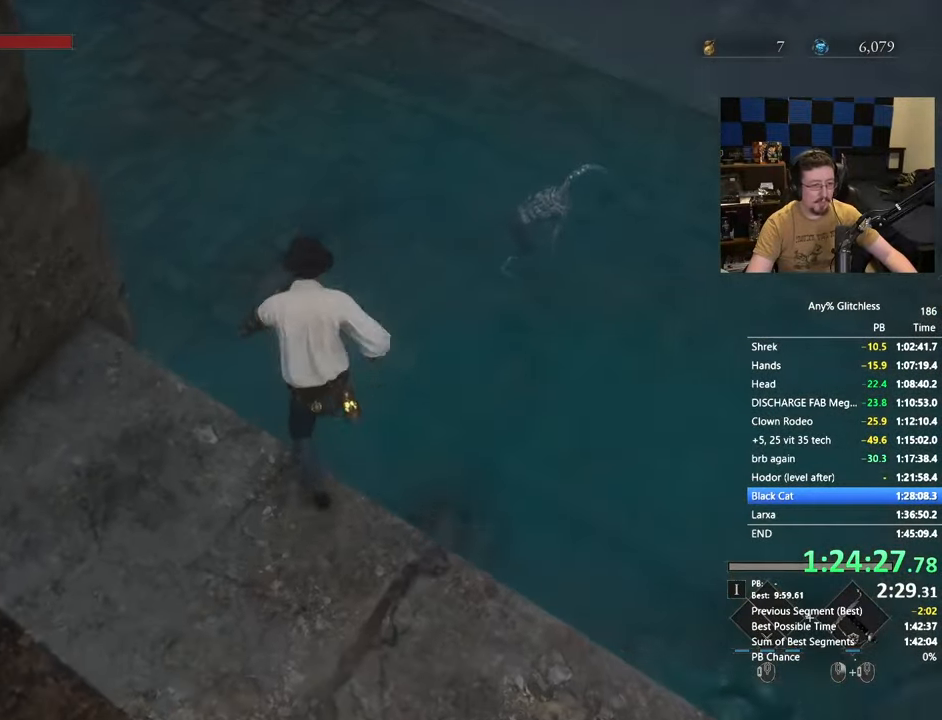
{"keys": ["space", "w"], "mouse": [], "events": []}
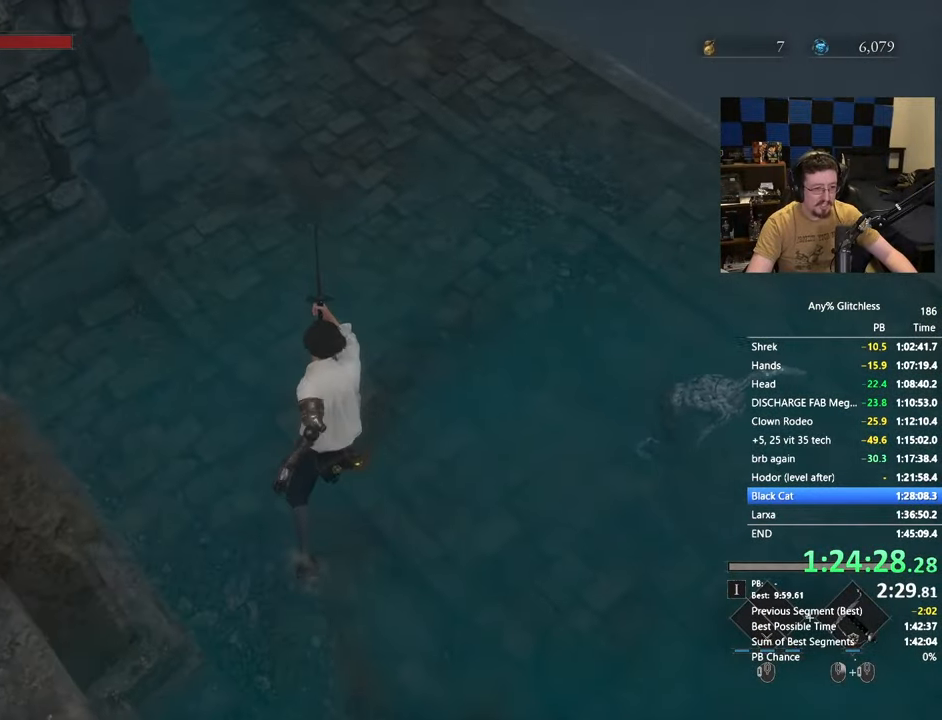
{"keys": ["space", "w"], "mouse": [], "events": []}
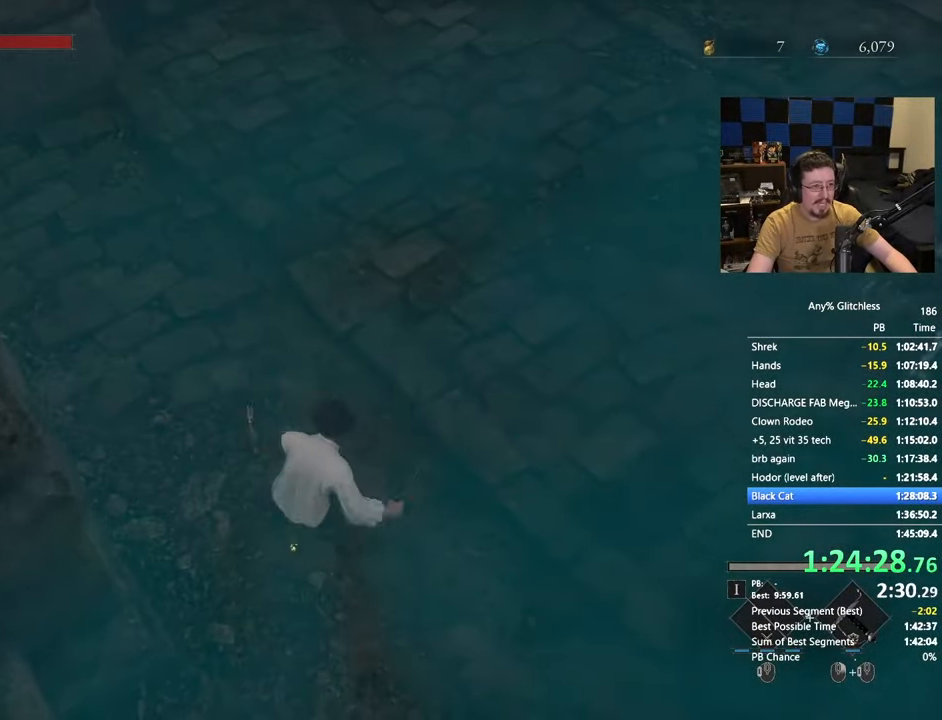
{"keys": ["space", "w"], "mouse": [], "events": []}
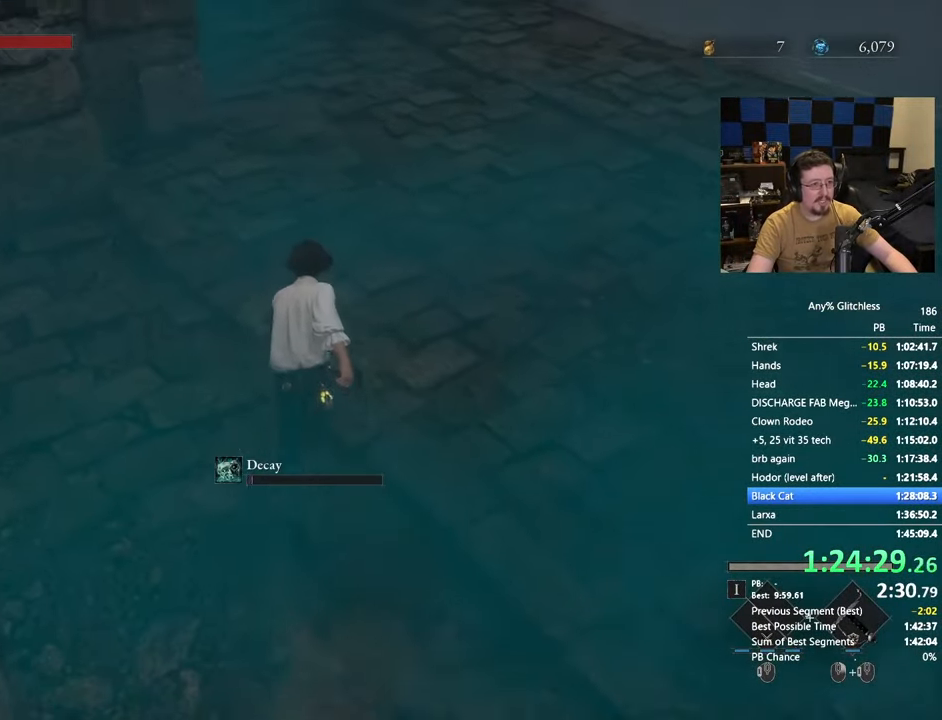
{"keys": ["space", "w"], "mouse": [], "events": []}
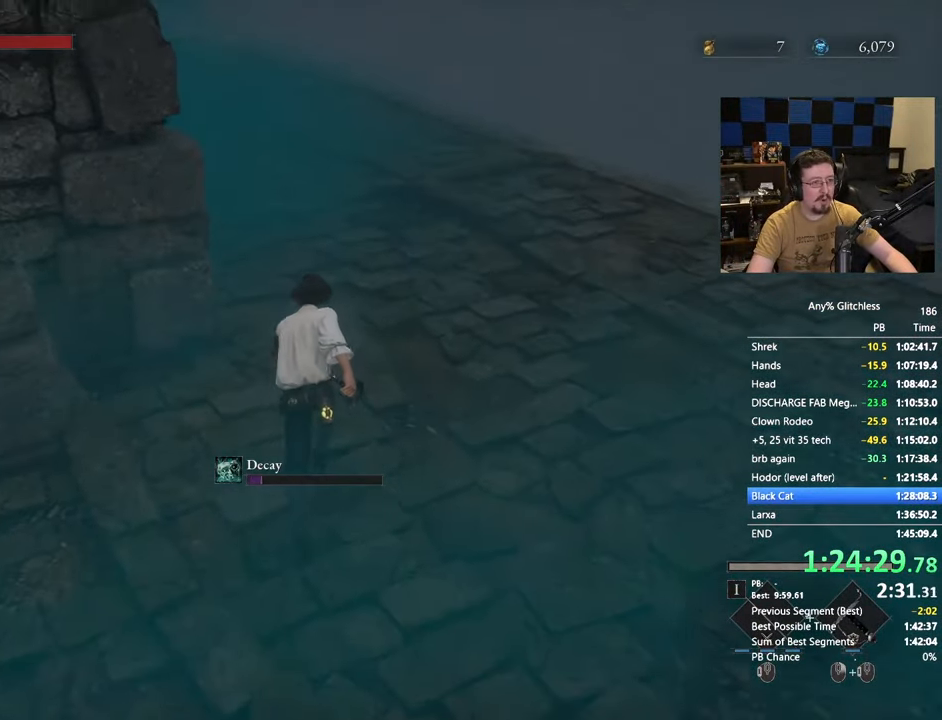
{"keys": ["space", "w"], "mouse": [], "events": []}
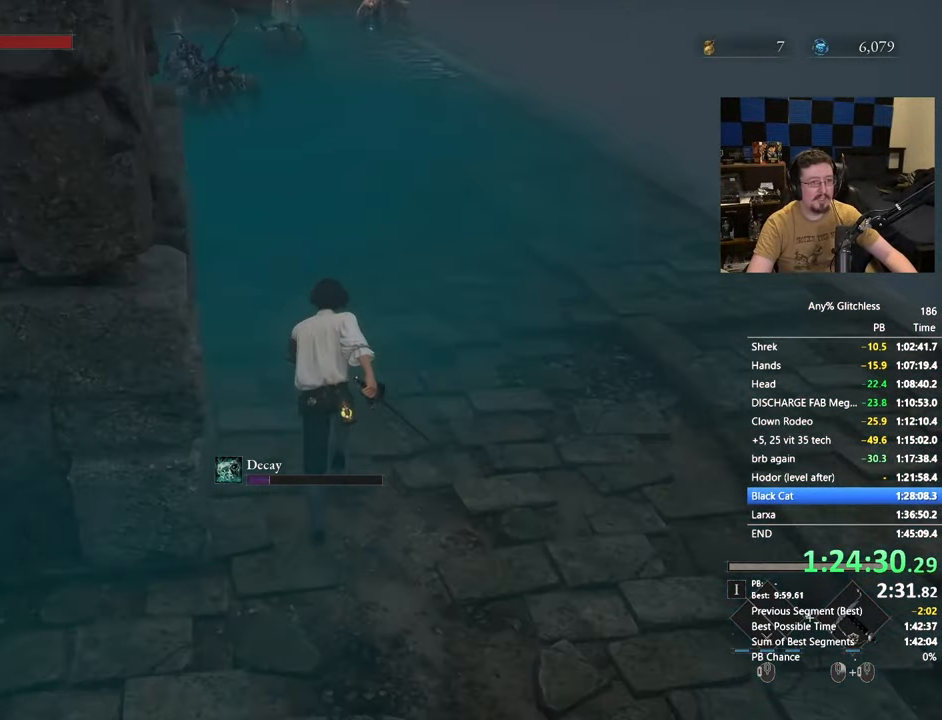
{"keys": ["space", "w"], "mouse": [], "events": []}
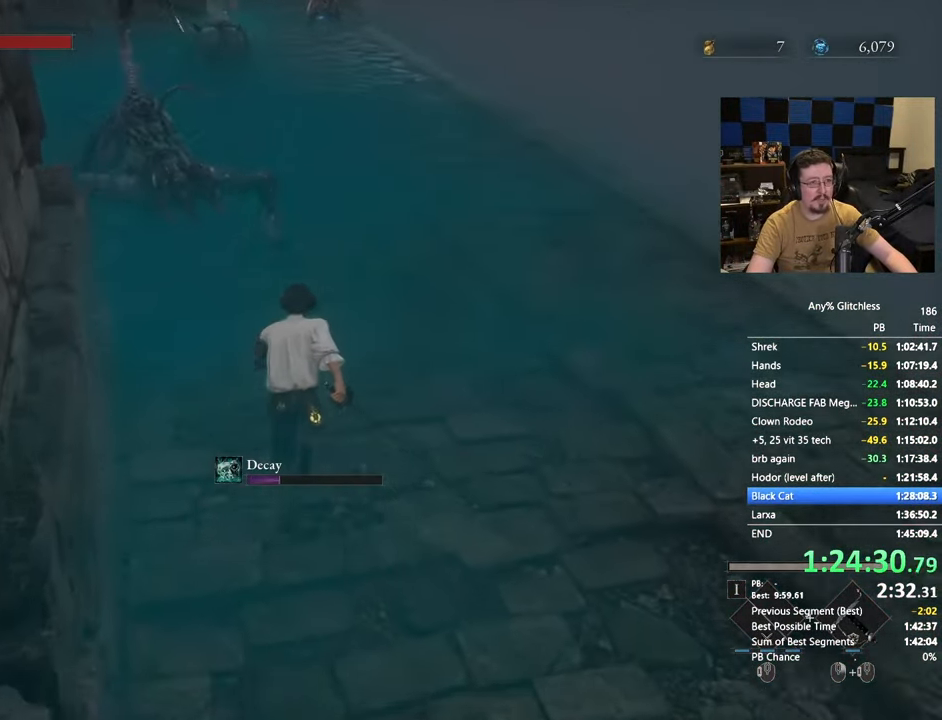
{"keys": ["space", "w"], "mouse": [], "events": [[267, "d", "down"], [317, "d", "up"]]}
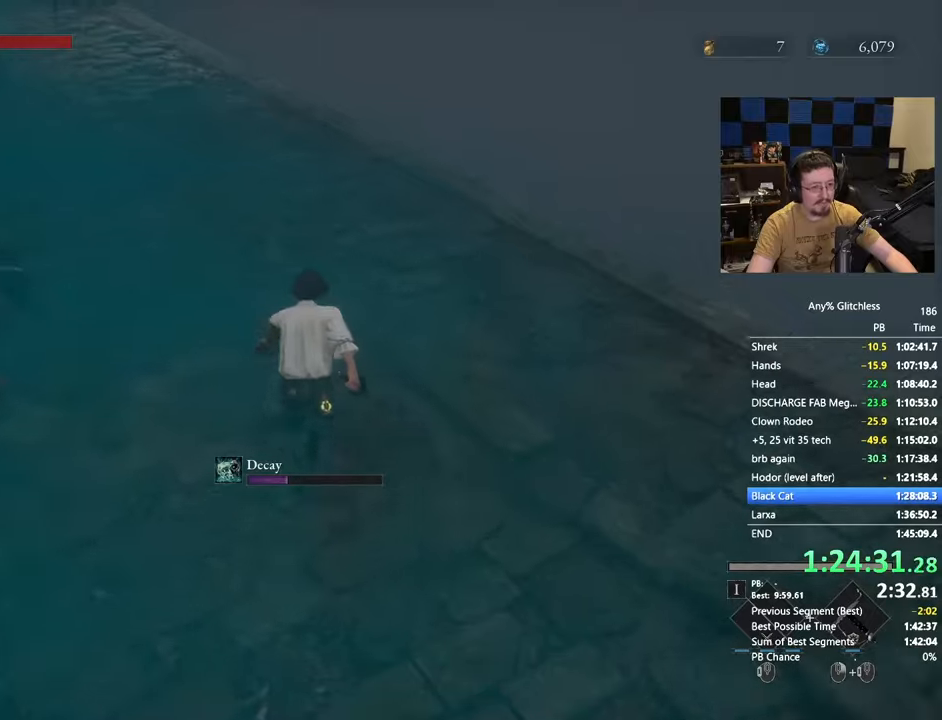
{"keys": ["space", "w"], "mouse": [], "events": []}